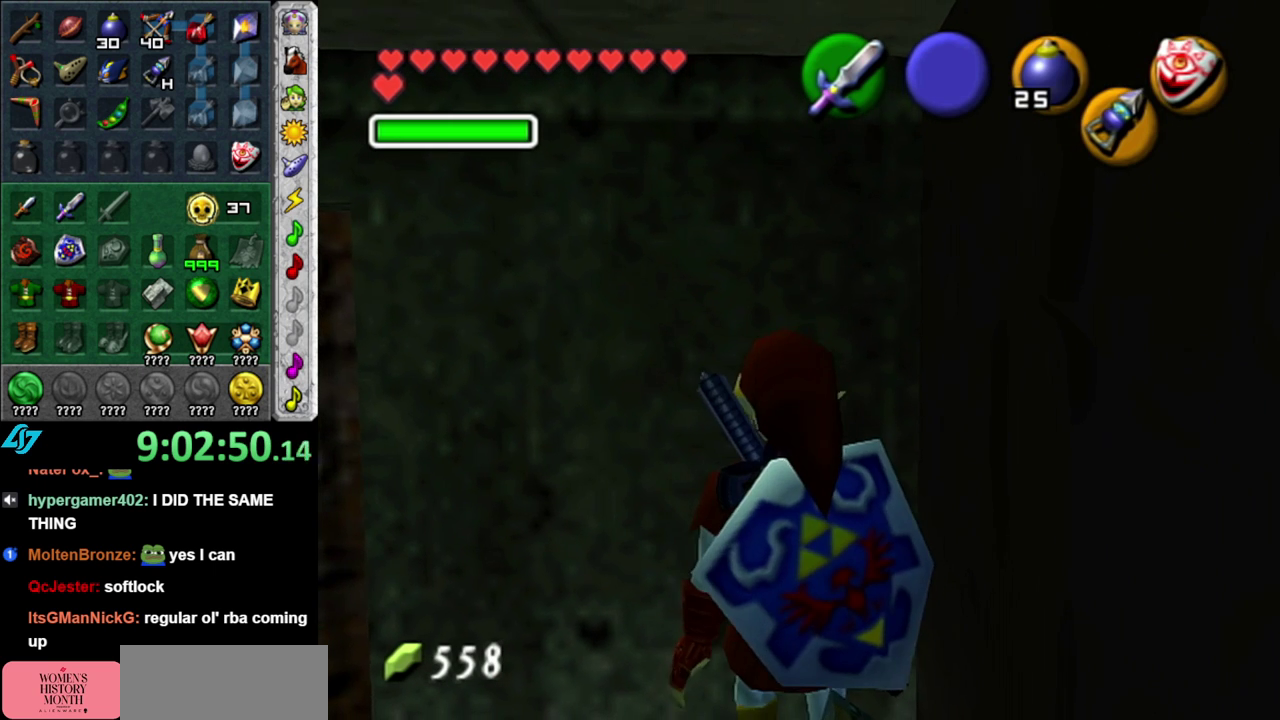
Gameplay with a controller (Nintendo layout); each line is a JSON object with the inputs held at the frame after it. "events" lists button and stick changes between this image and that frame as [ms after this image, input, new state], when the widget could be followed in between. This overlay highlights the sticks when they move; stick clicks (L3 R3) are not distinguishable. Not read: L3 R2 R3 Y.
{"buttons": [], "left_stick": "center", "right_stick": "center", "events": [[200, "A", "down"], [300, "A", "up"], [400, "left_stick", "center"]]}
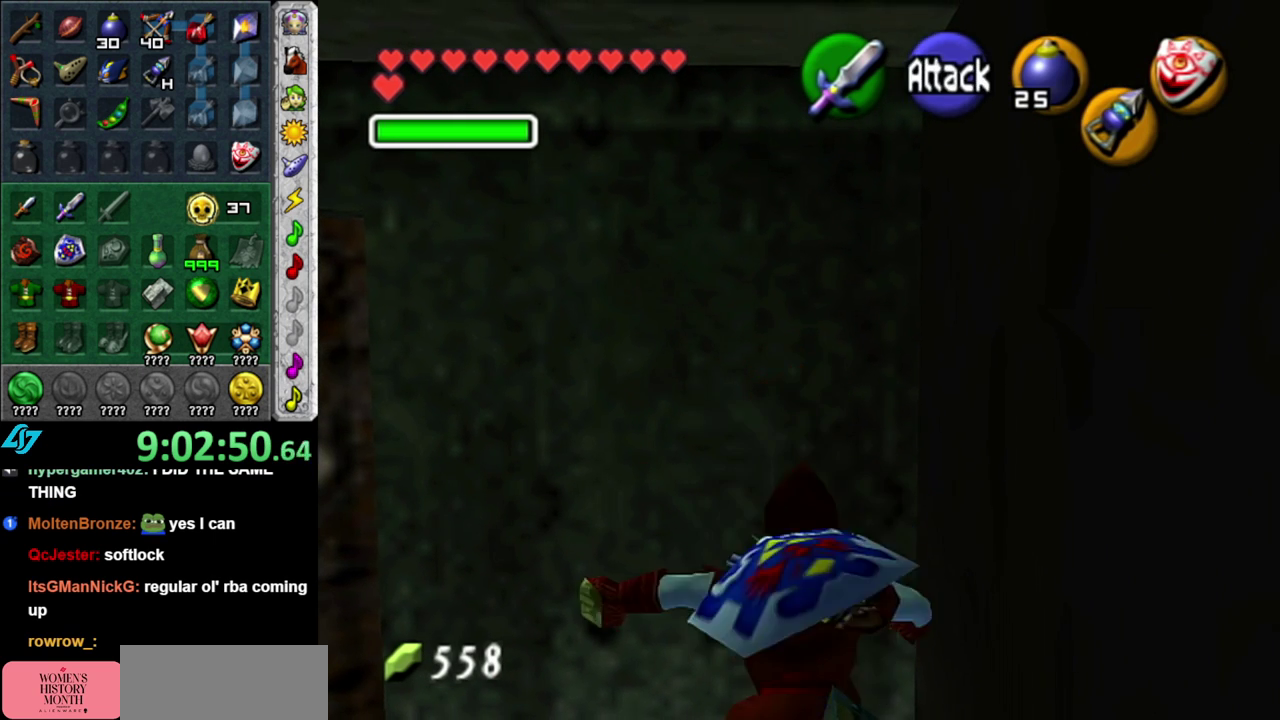
{"buttons": [], "left_stick": "center", "right_stick": "center", "events": [[333, "right_stick", "up"], [483, "right_stick", "center"]]}
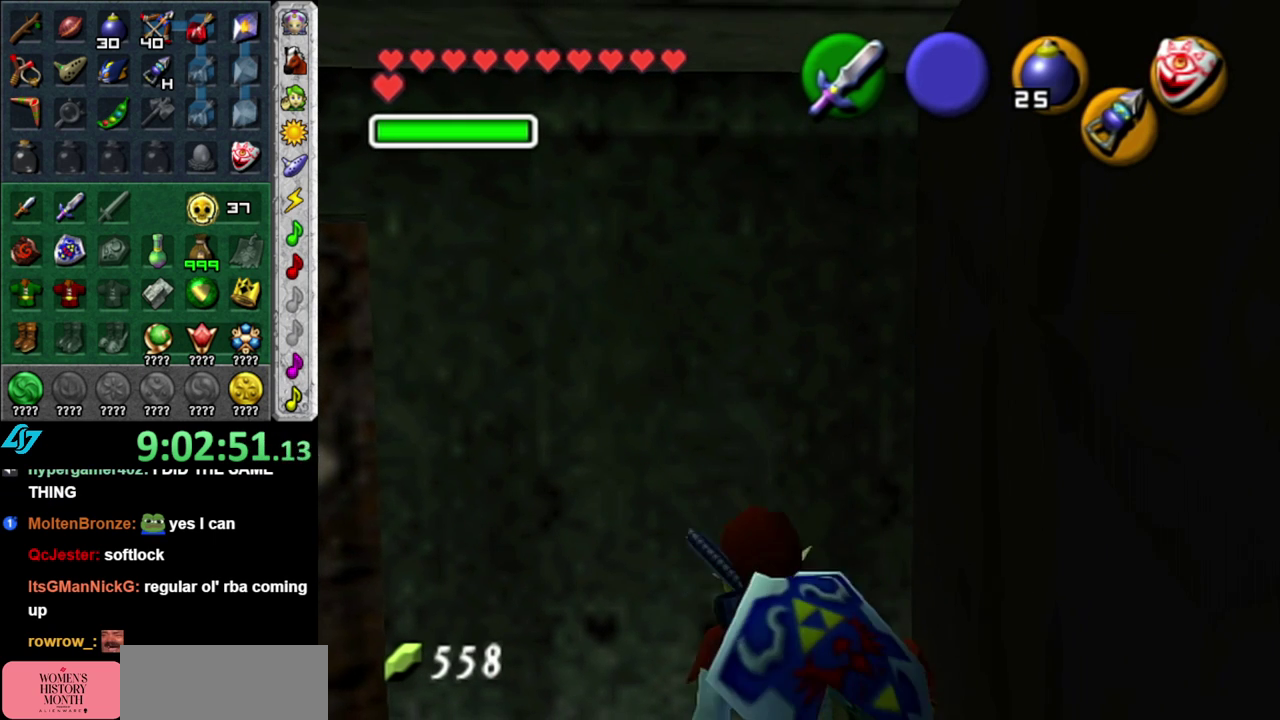
{"buttons": [], "left_stick": "center", "right_stick": "center", "events": []}
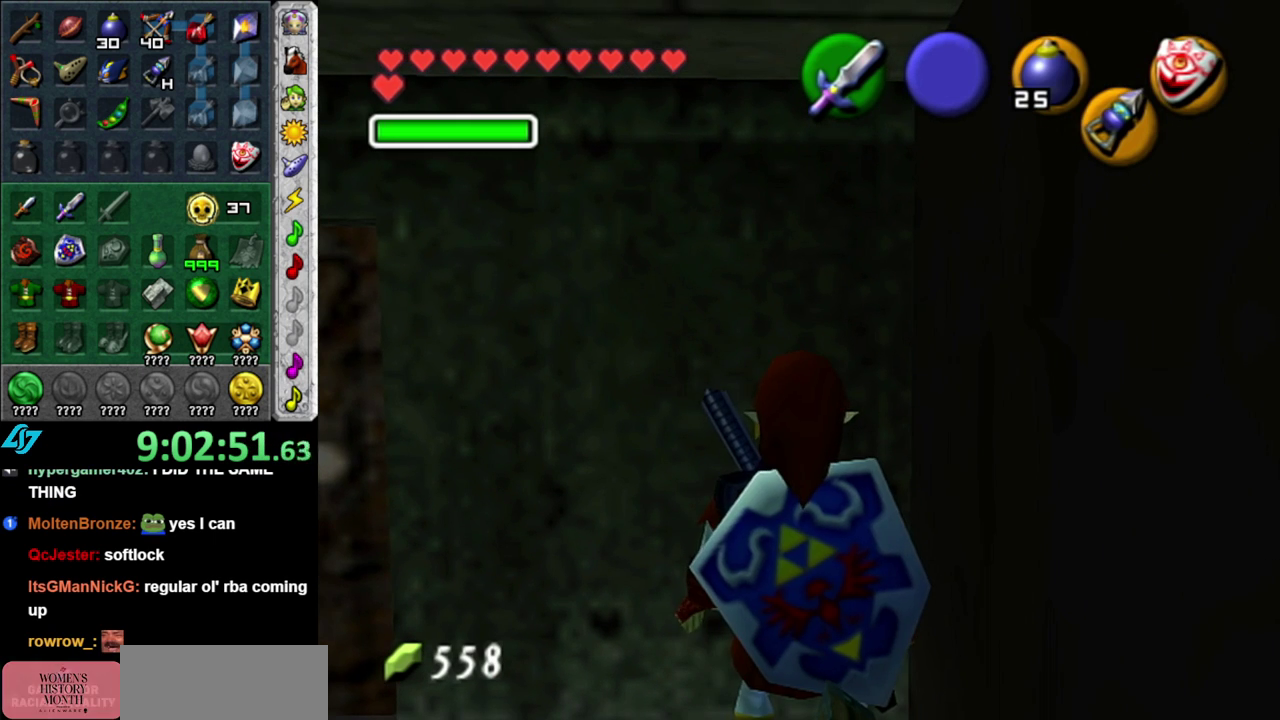
{"buttons": [], "left_stick": "center", "right_stick": "center", "events": [[17, "right_stick", "up"], [117, "right_stick", "center"], [233, "right_stick", "up"], [300, "right_stick", "center"], [400, "right_stick", "up"], [483, "right_stick", "center"]]}
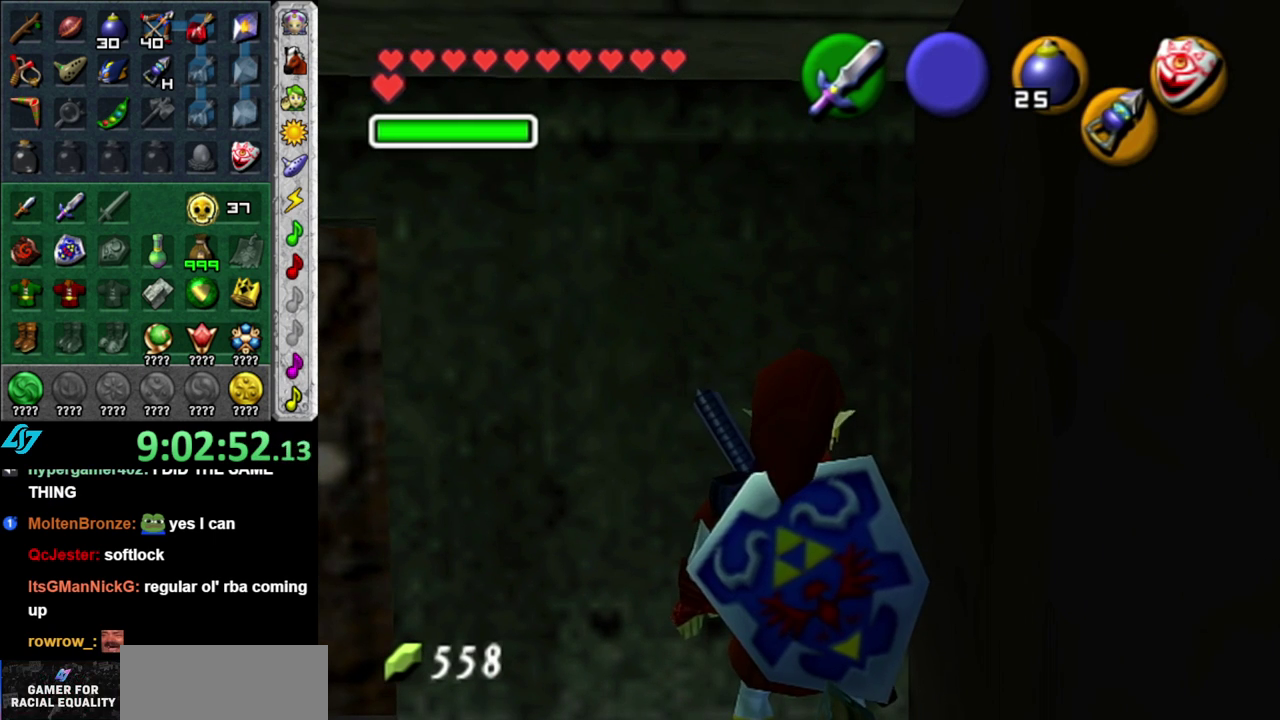
{"buttons": [], "left_stick": "up-left", "right_stick": "center", "events": [[50, "right_stick", "up"], [83, "left_stick", "left"], [150, "right_stick", "center"], [500, "left_stick", "up-left"]]}
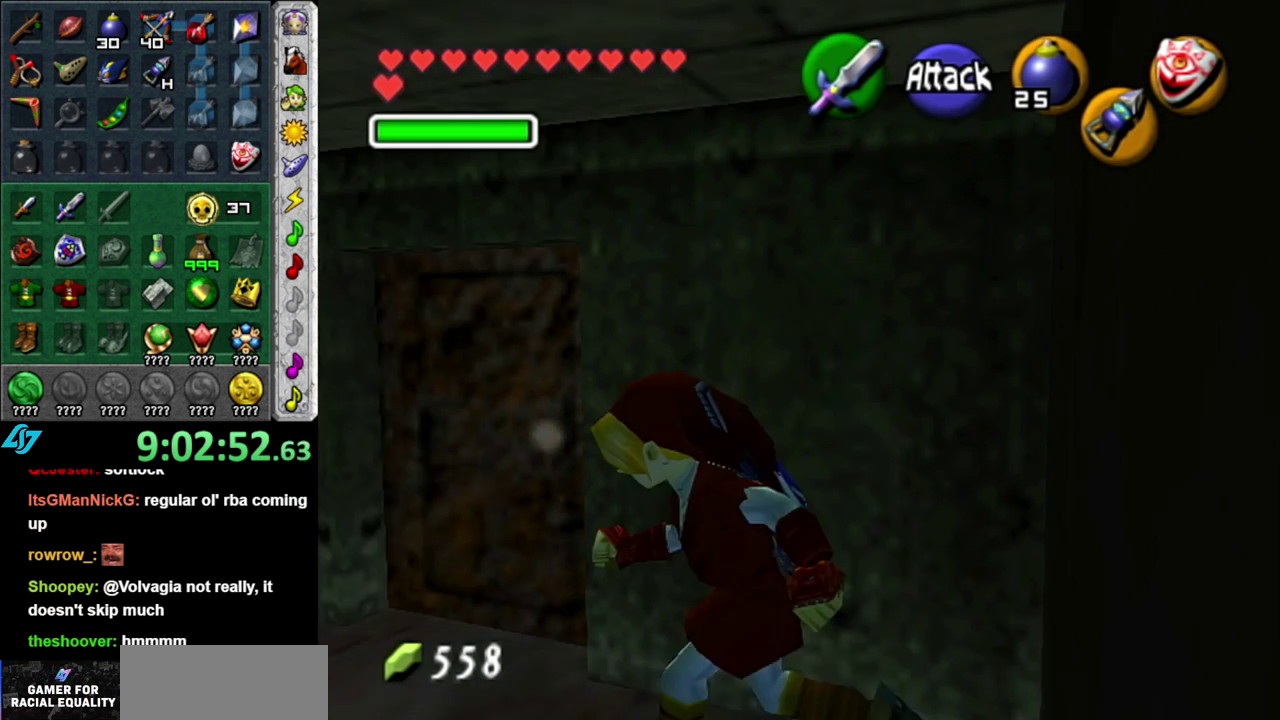
{"buttons": [], "left_stick": "up", "right_stick": "center", "events": [[483, "left_stick", "up"]]}
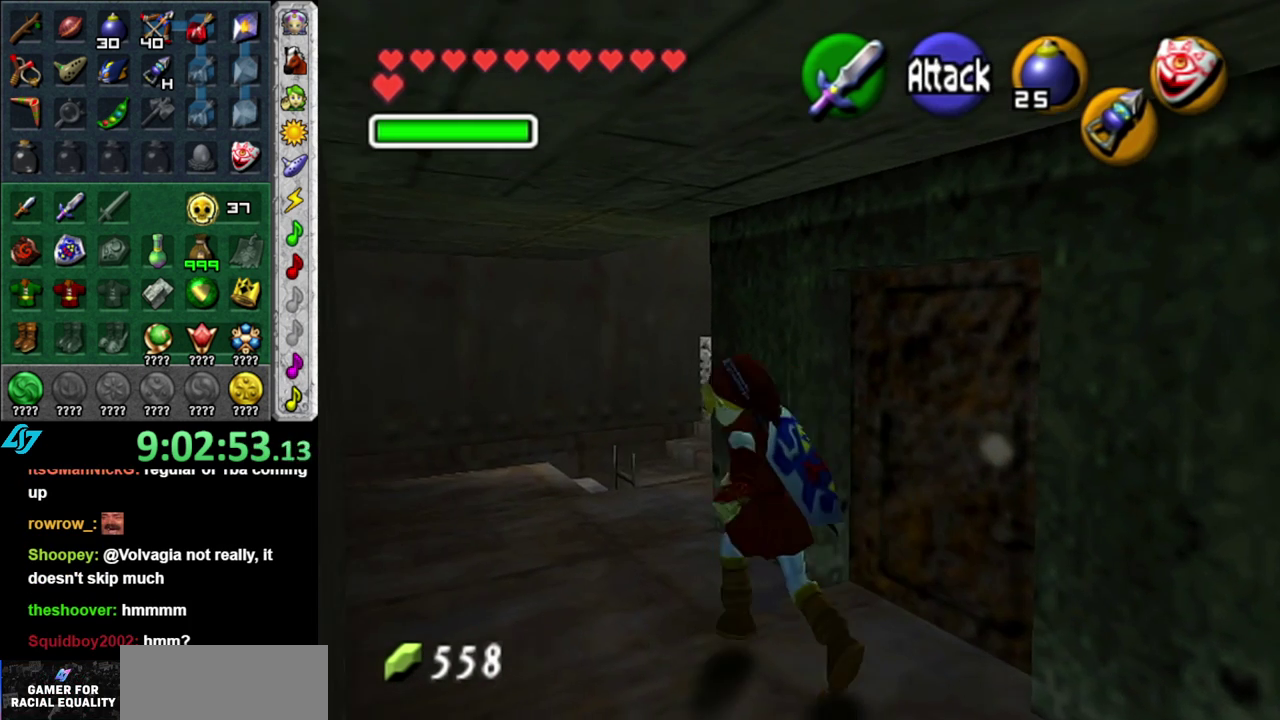
{"buttons": [], "left_stick": "up-right", "right_stick": "center", "events": [[367, "left_stick", "up-right"]]}
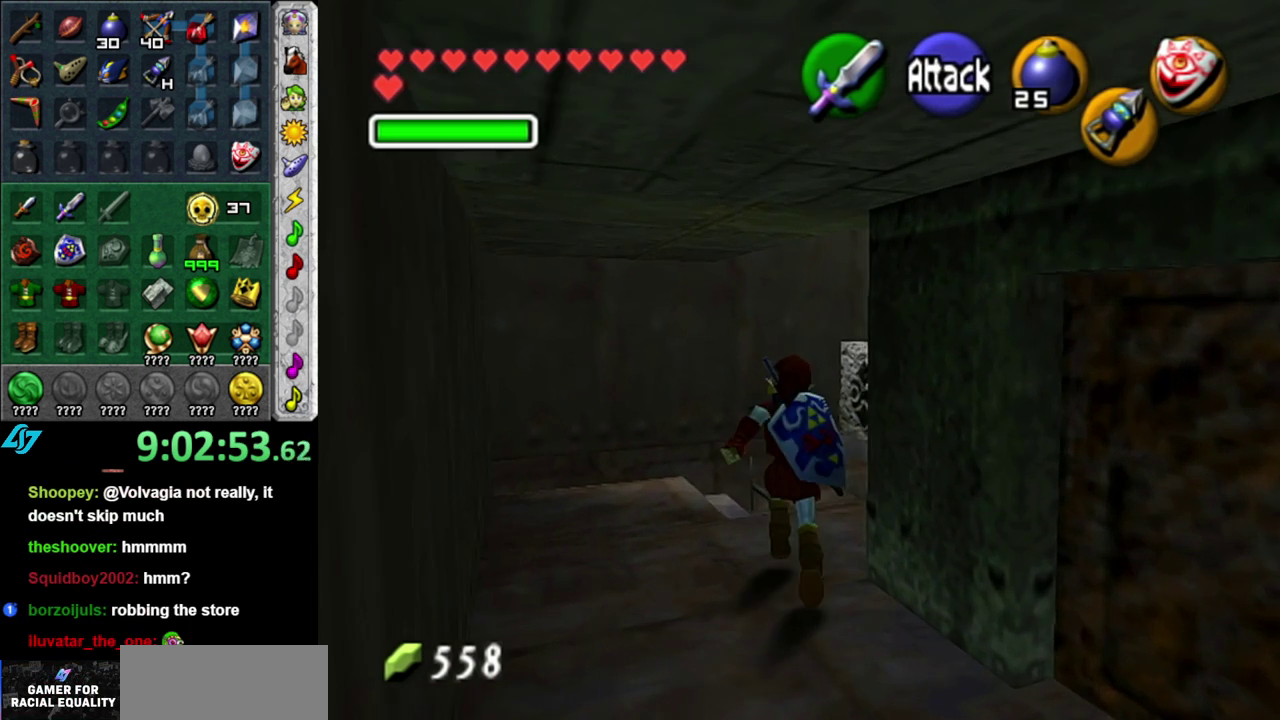
{"buttons": [], "left_stick": "center", "right_stick": "center", "events": [[50, "left_stick", "down-right"], [183, "L1", "down"], [233, "left_stick", "center"], [433, "L1", "up"]]}
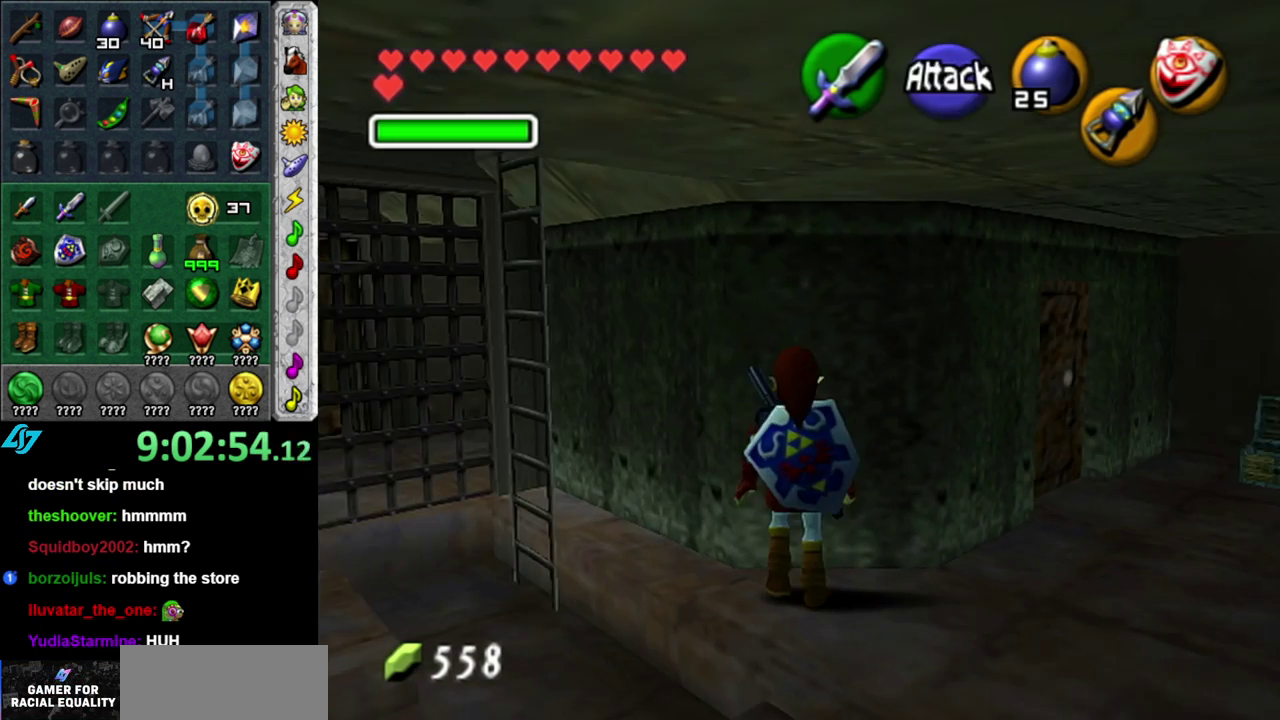
{"buttons": [], "left_stick": "left", "right_stick": "center", "events": [[183, "left_stick", "left"]]}
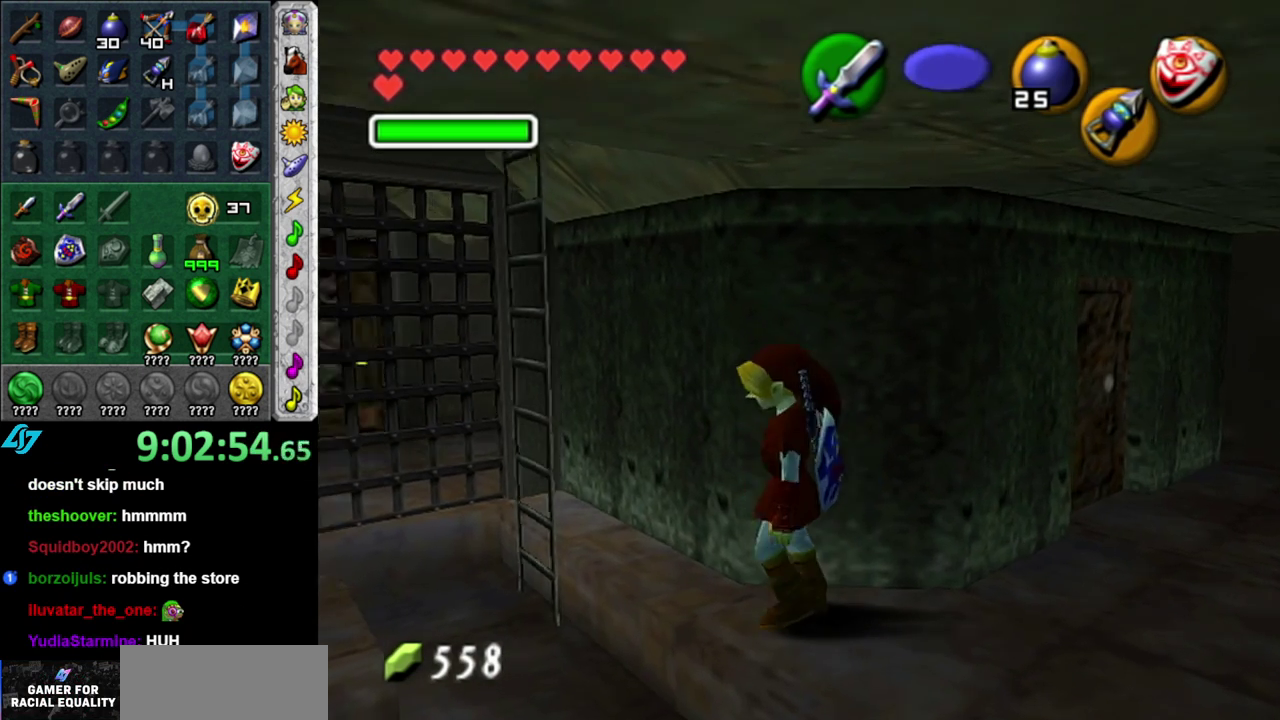
{"buttons": [], "left_stick": "up-left", "right_stick": "center", "events": [[233, "left_stick", "center"], [483, "left_stick", "up-left"]]}
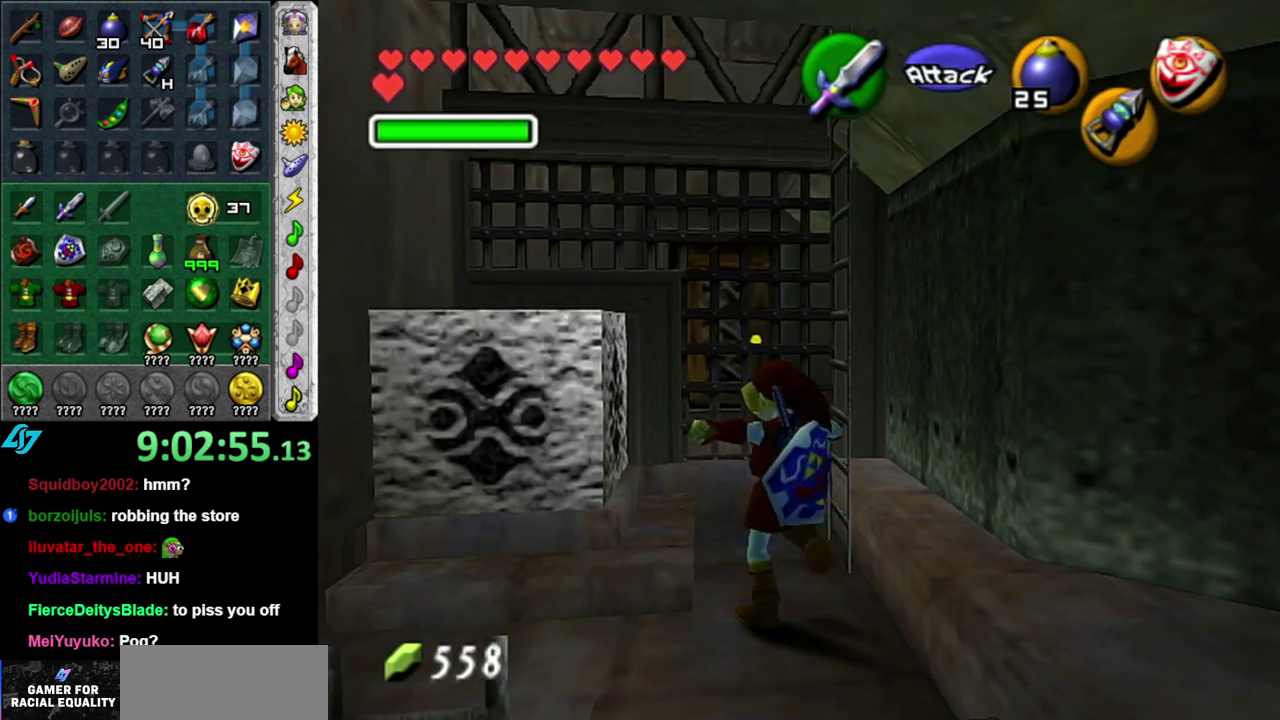
{"buttons": [], "left_stick": "center", "right_stick": "center", "events": [[367, "left_stick", "center"]]}
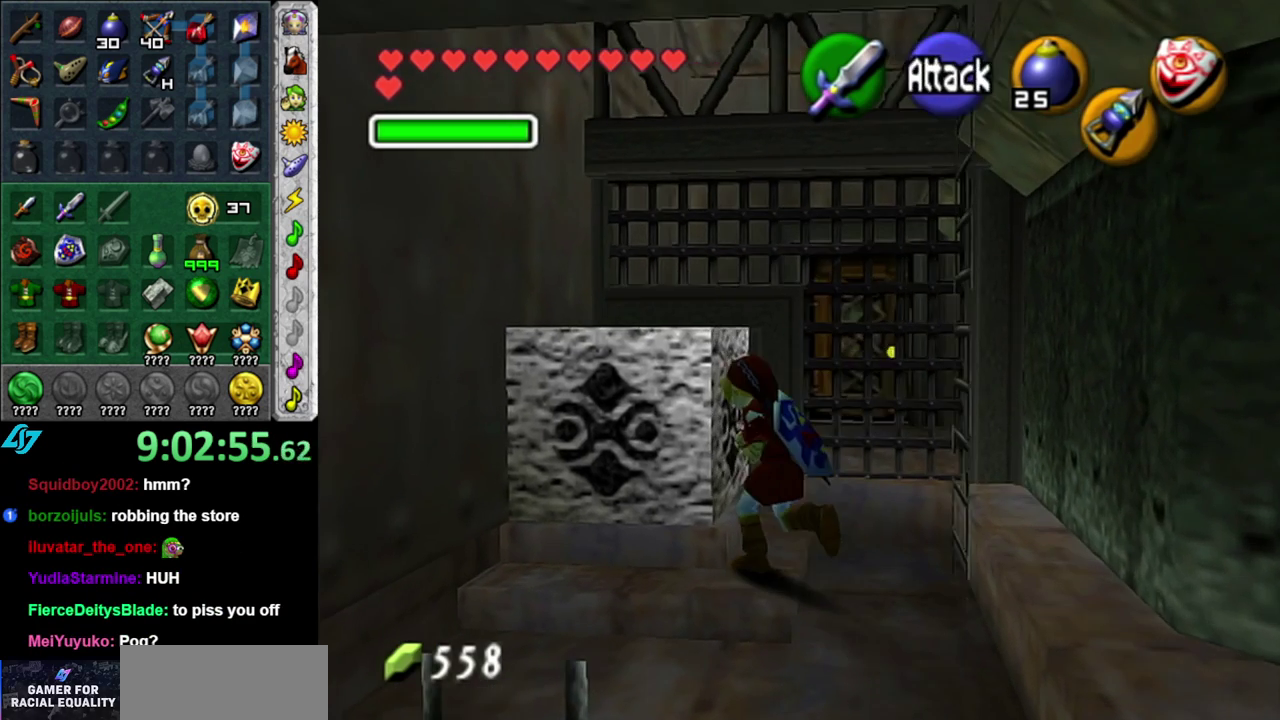
{"buttons": [], "left_stick": "up", "right_stick": "center", "events": [[367, "left_stick", "right"], [417, "left_stick", "center"], [467, "left_stick", "up"]]}
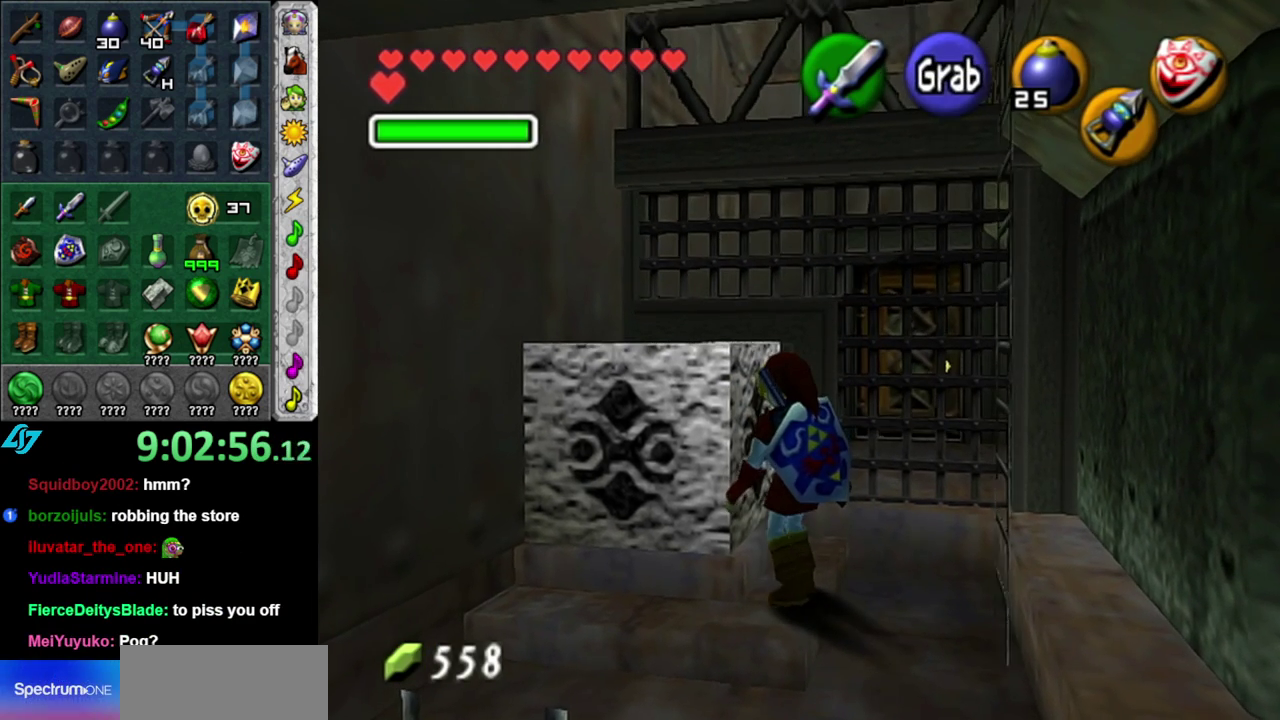
{"buttons": ["B"], "left_stick": "left", "right_stick": "center", "events": [[83, "left_stick", "up-left"], [200, "B", "down"], [267, "left_stick", "left"], [333, "B", "up"], [417, "B", "down"]]}
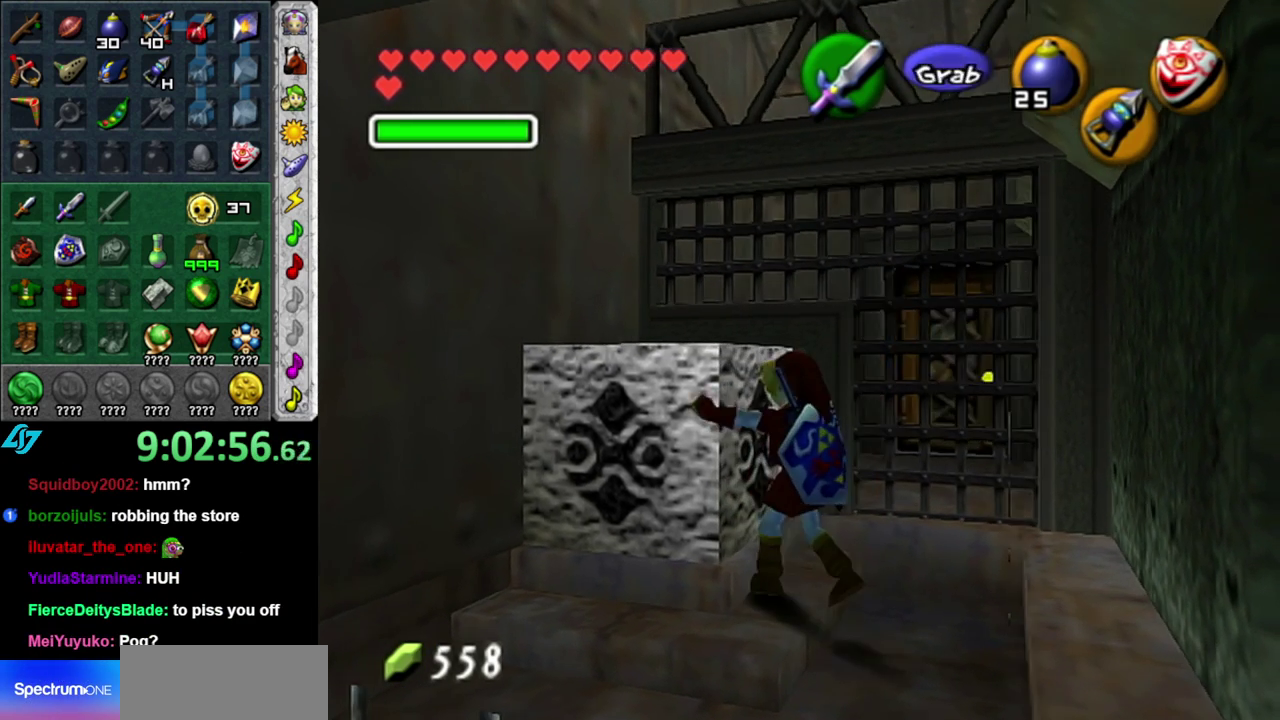
{"buttons": [], "left_stick": "up-left", "right_stick": "center", "events": [[17, "B", "up"], [17, "left_stick", "up-left"], [83, "B", "down"], [233, "B", "up"]]}
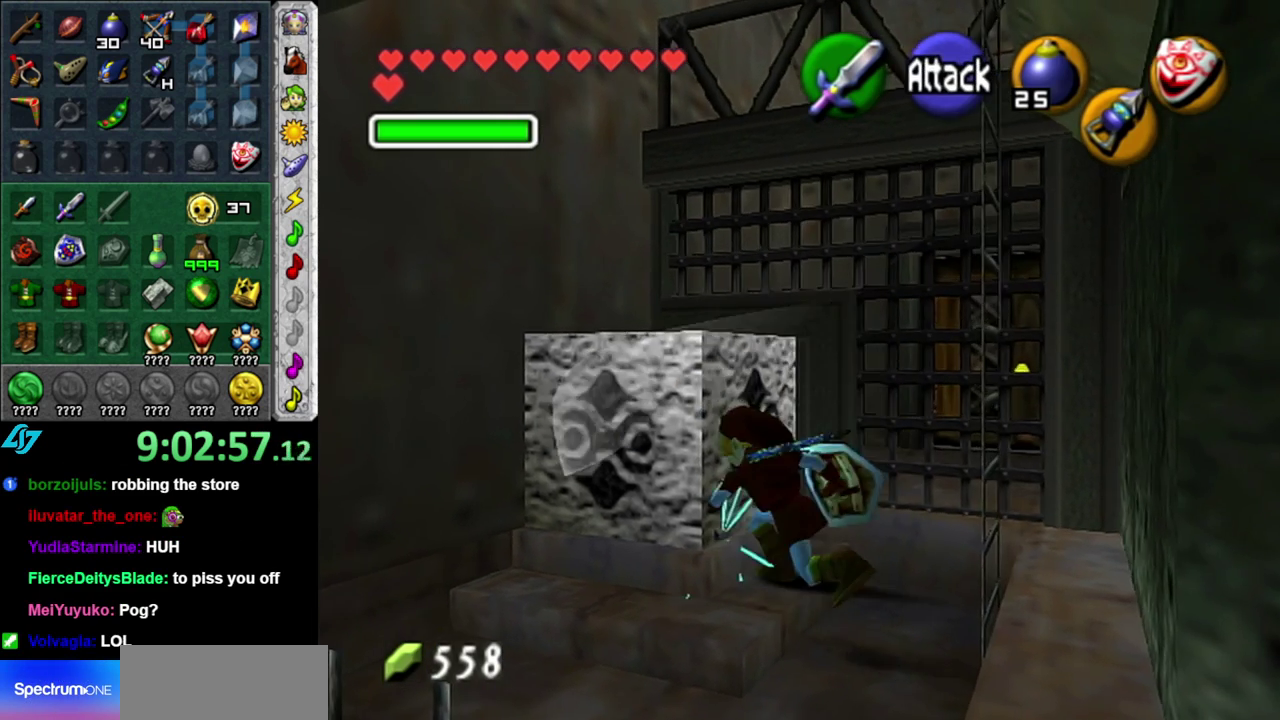
{"buttons": ["L1"], "left_stick": "center", "right_stick": "center", "events": [[167, "L1", "down"], [200, "left_stick", "center"], [333, "A", "down"], [483, "A", "up"]]}
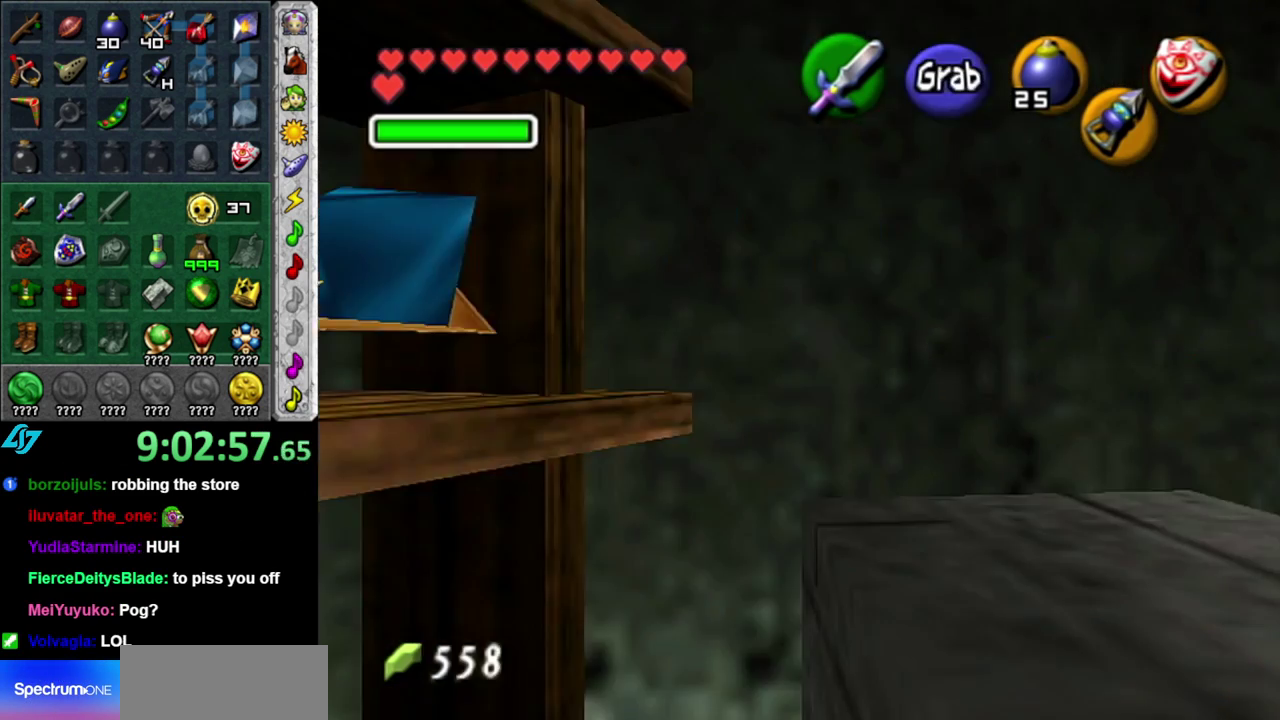
{"buttons": [], "left_stick": "center", "right_stick": "center", "events": [[333, "L1", "up"]]}
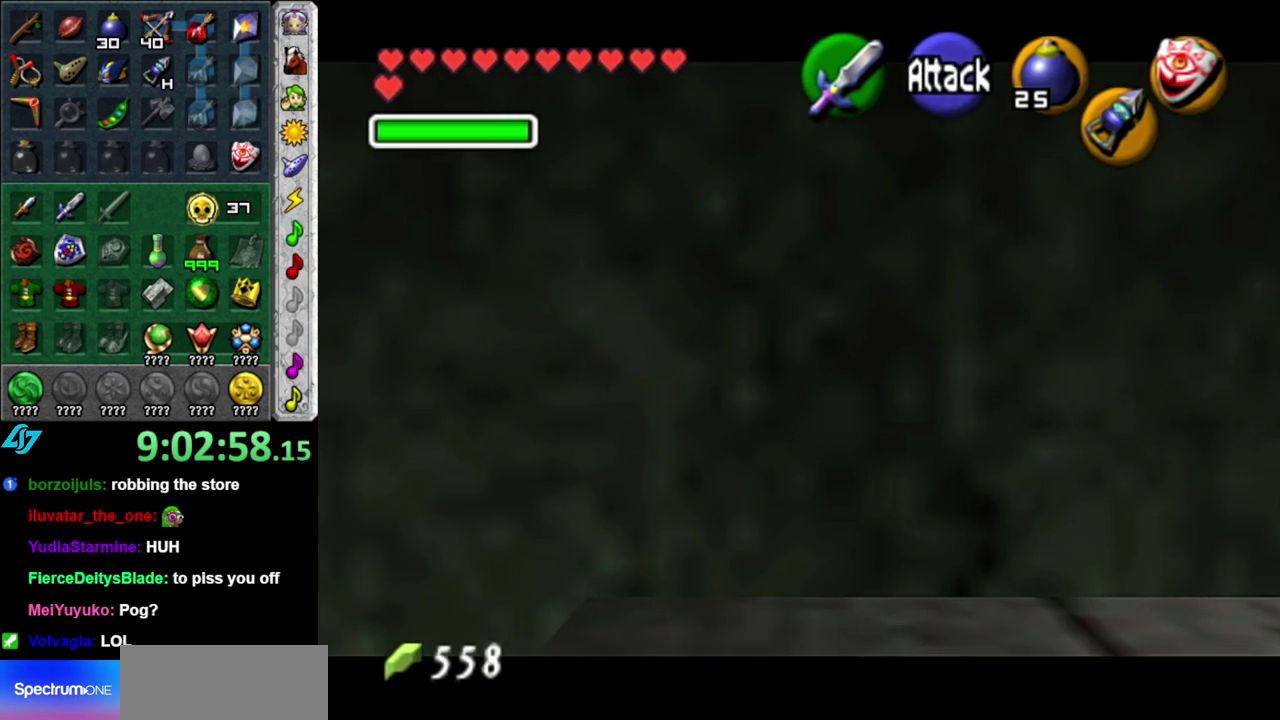
{"buttons": [], "left_stick": "center", "right_stick": "center", "events": []}
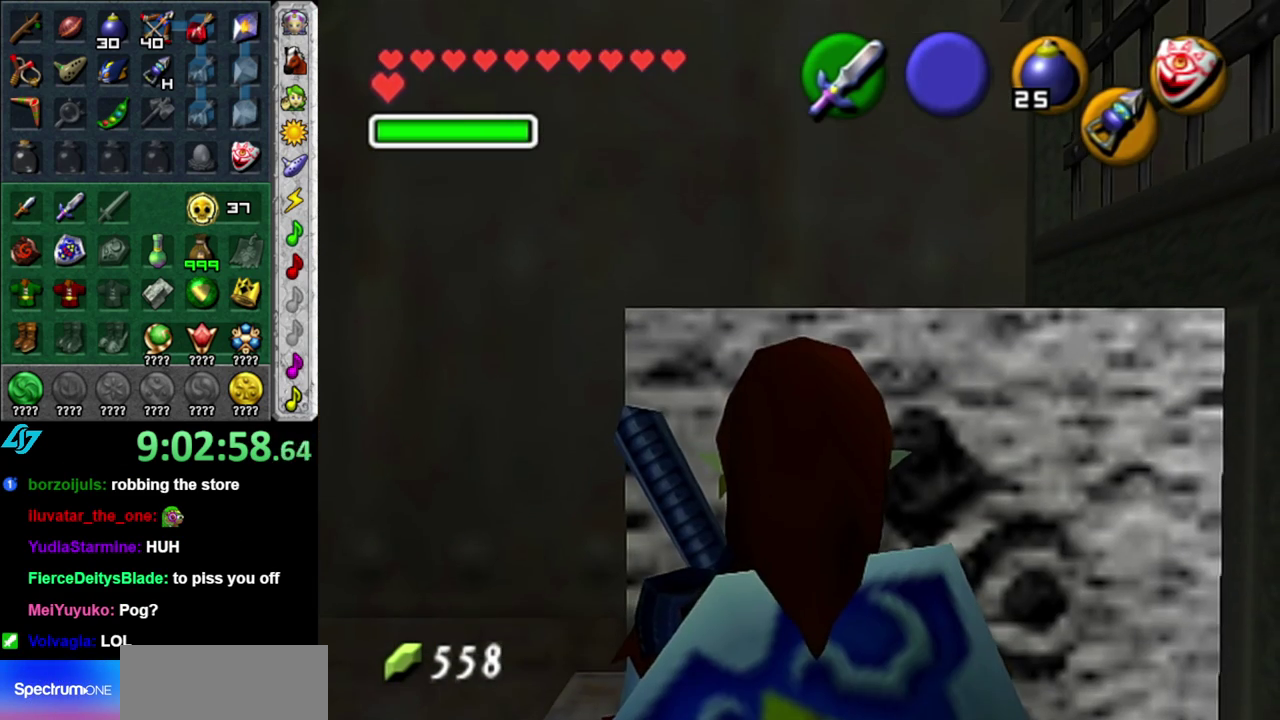
{"buttons": ["A"], "left_stick": "up", "right_stick": "center", "events": [[83, "A", "down"], [417, "left_stick", "up"]]}
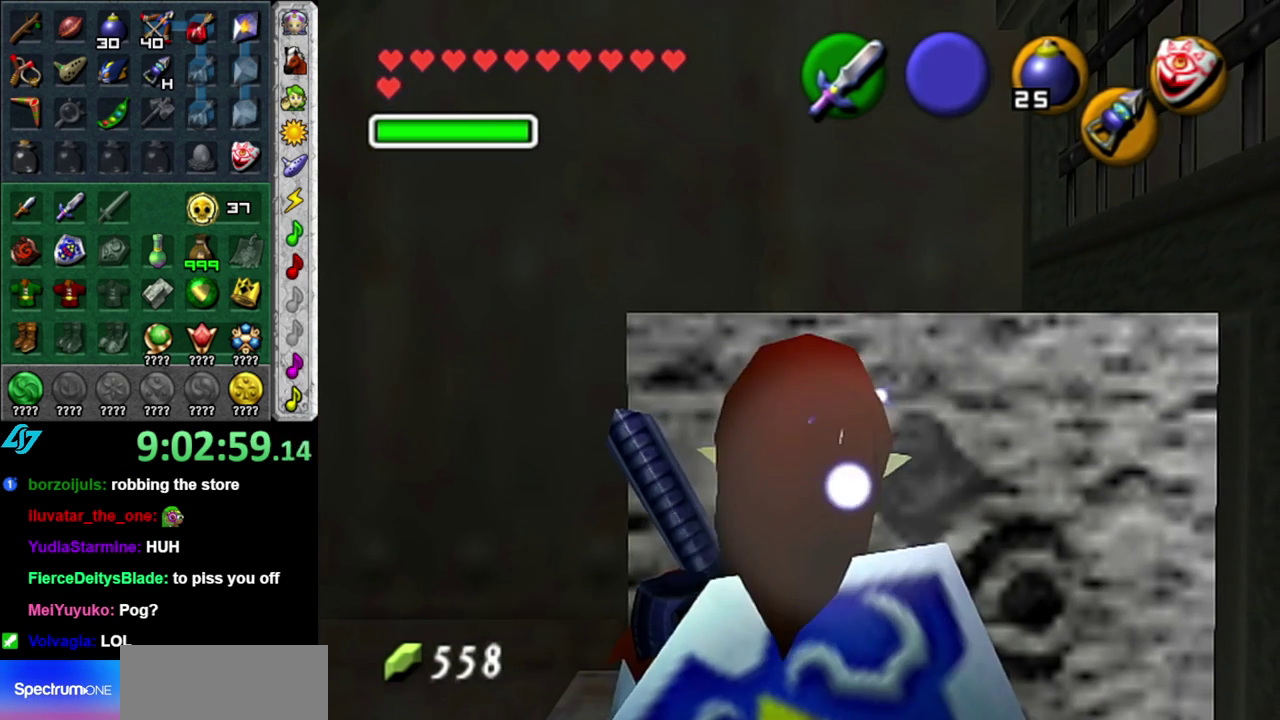
{"buttons": ["A"], "left_stick": "up", "right_stick": "center", "events": []}
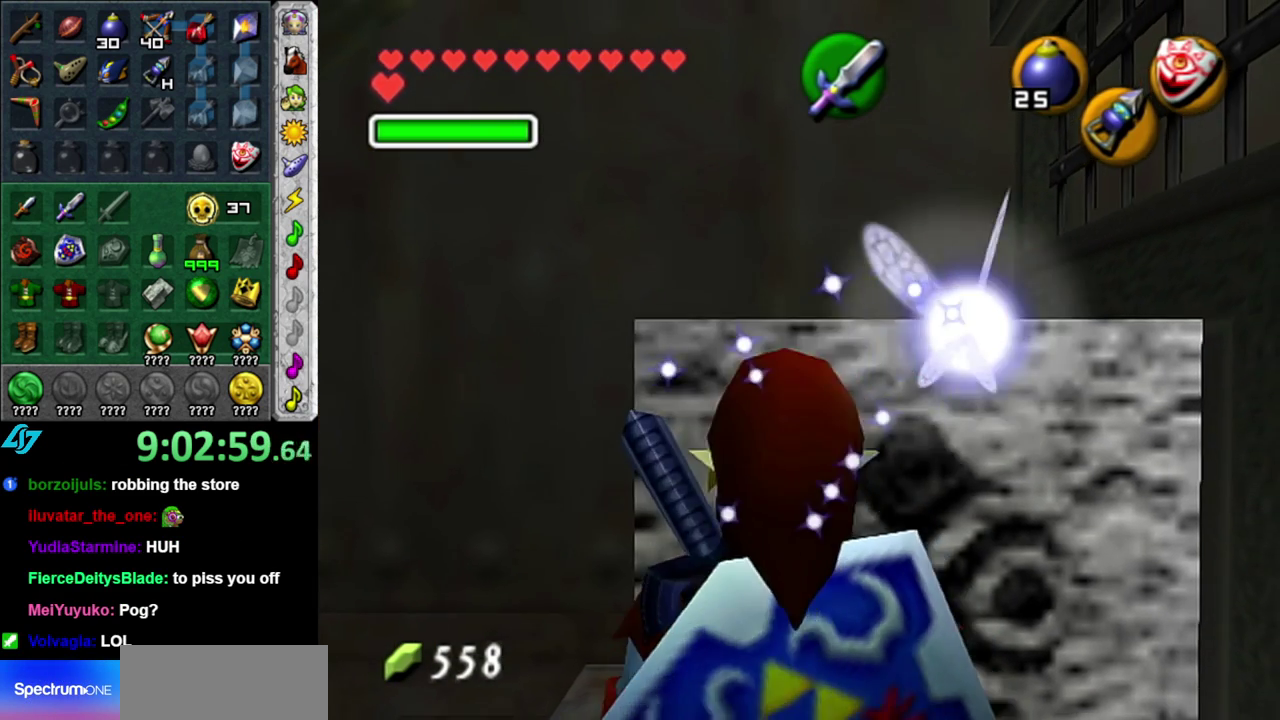
{"buttons": ["A"], "left_stick": "up", "right_stick": "center", "events": []}
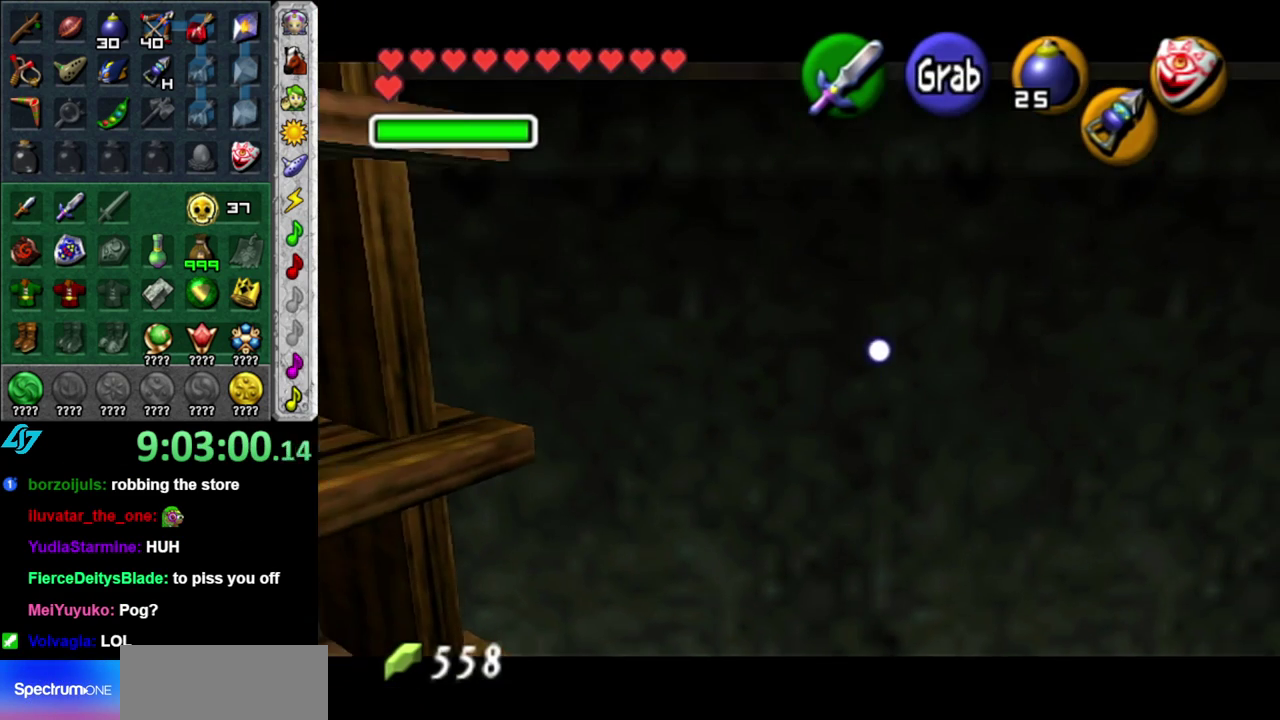
{"buttons": ["A"], "left_stick": "up", "right_stick": "center", "events": []}
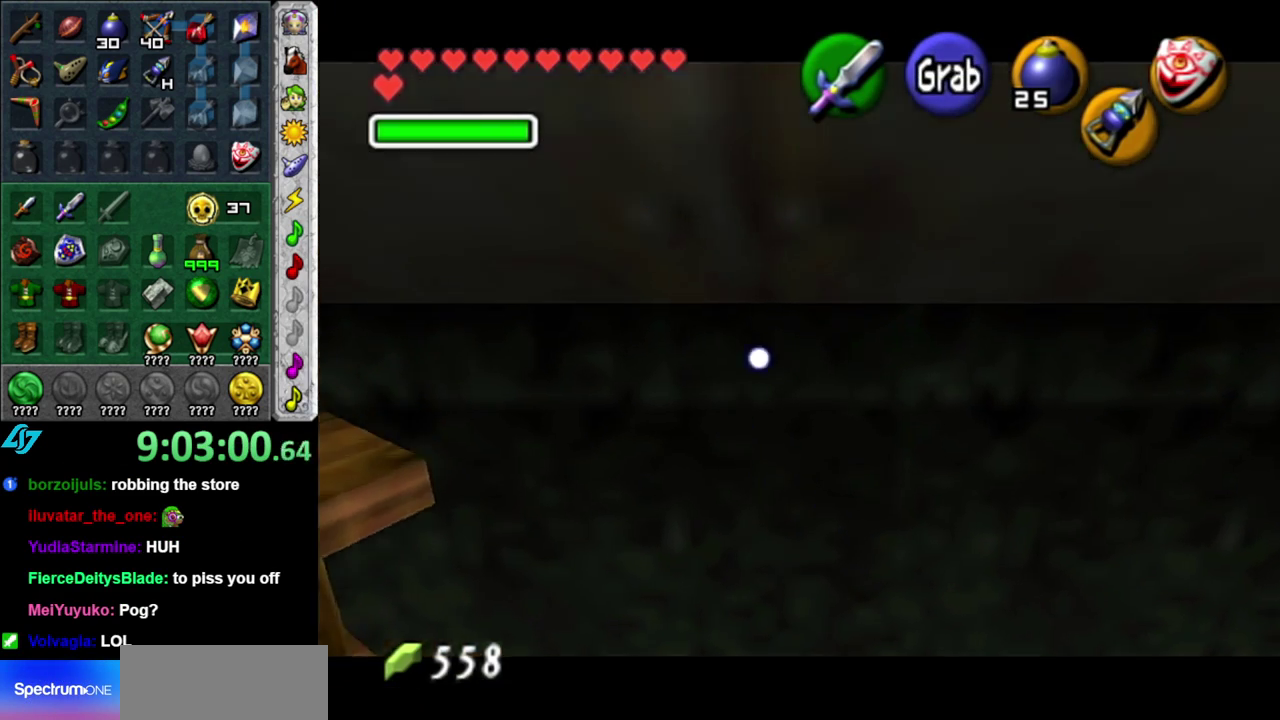
{"buttons": ["A"], "left_stick": "up", "right_stick": "center", "events": []}
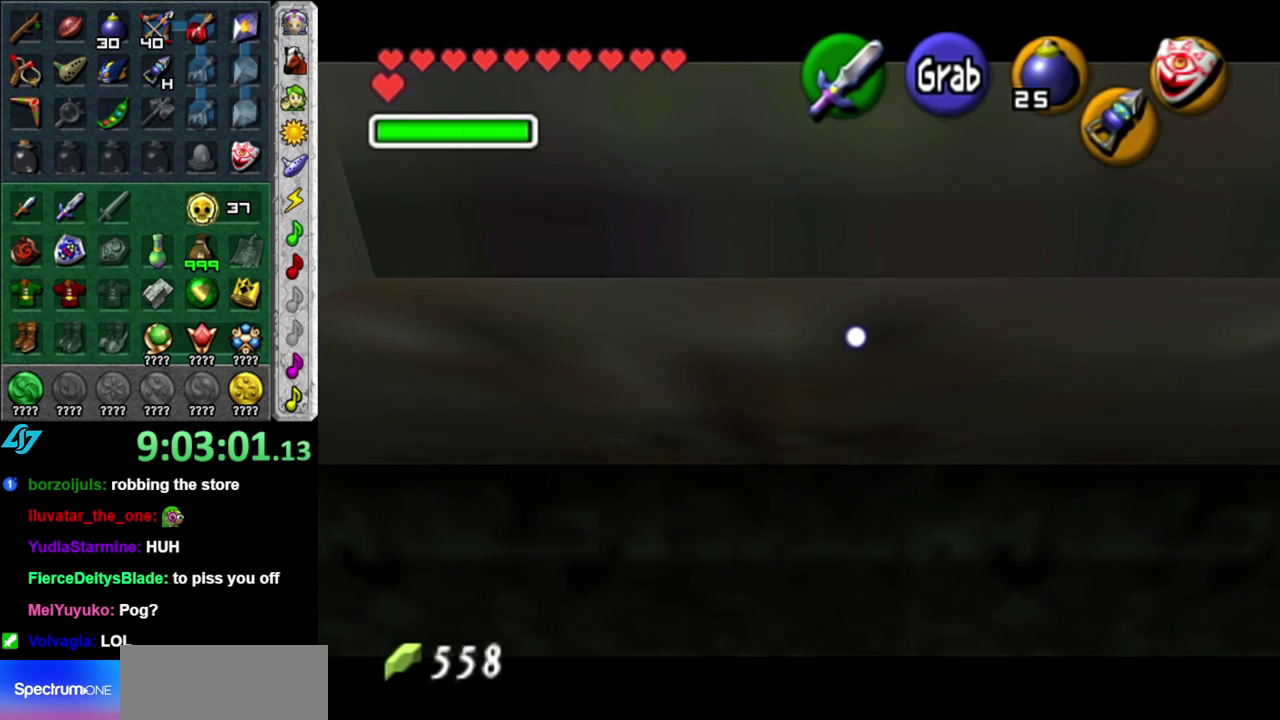
{"buttons": ["A"], "left_stick": "up", "right_stick": "center", "events": []}
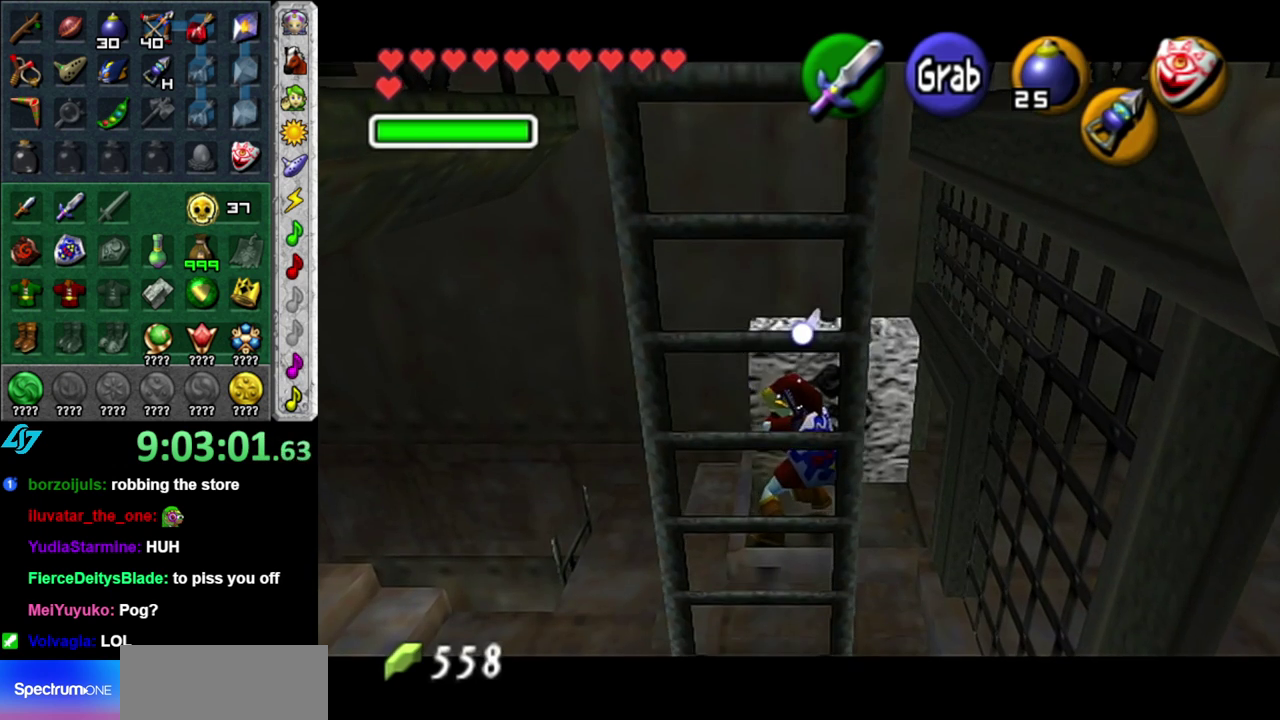
{"buttons": ["A"], "left_stick": "up", "right_stick": "center", "events": []}
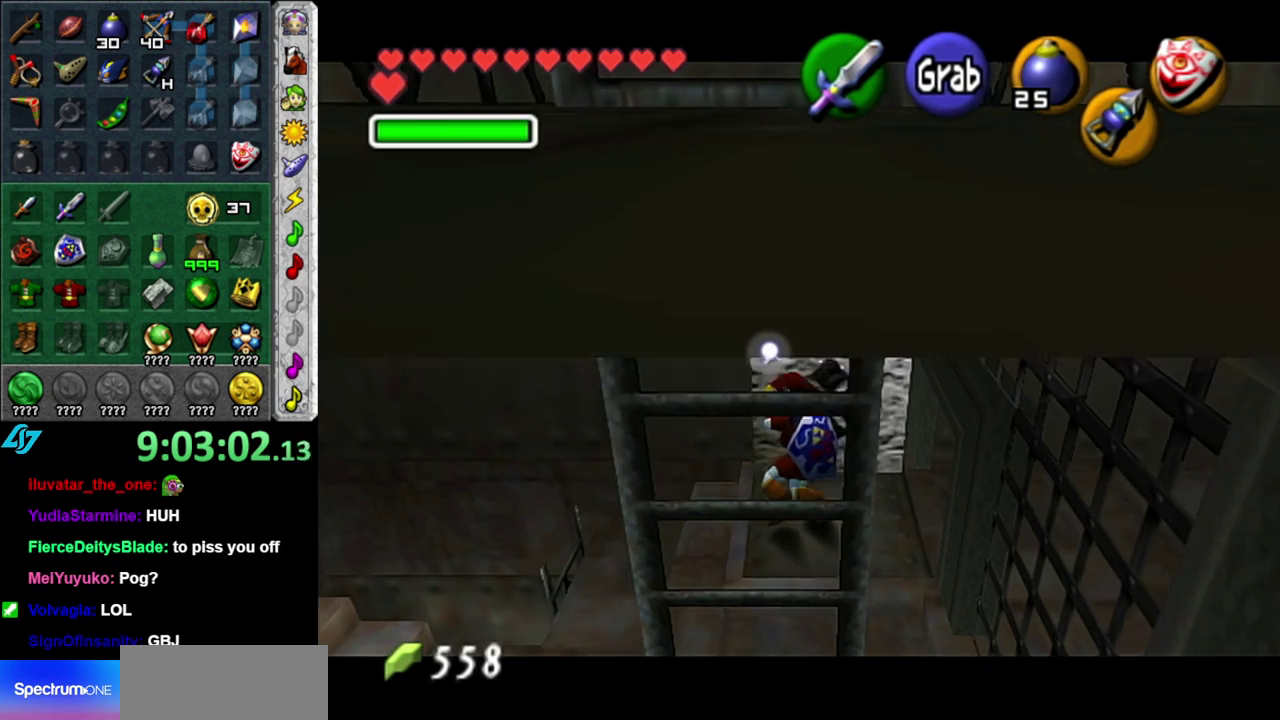
{"buttons": ["A"], "left_stick": "up", "right_stick": "center", "events": []}
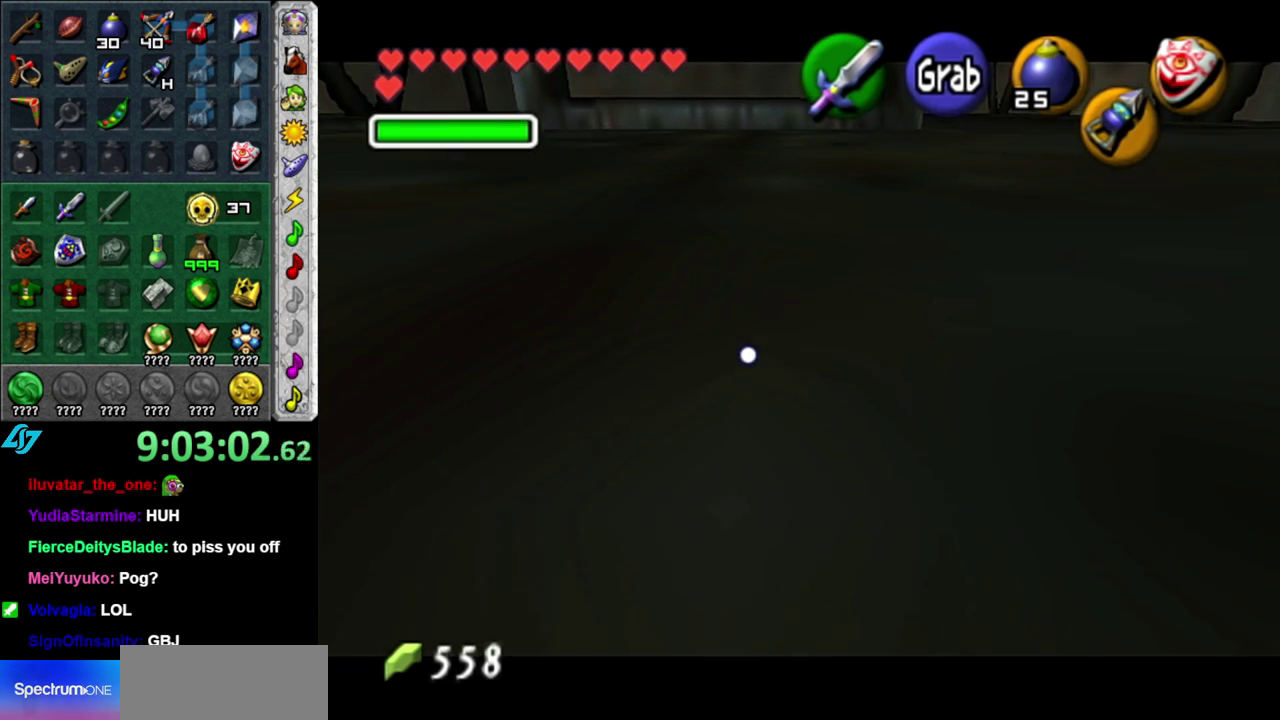
{"buttons": [], "left_stick": "center", "right_stick": "center", "events": [[217, "left_stick", "center"], [267, "A", "up"]]}